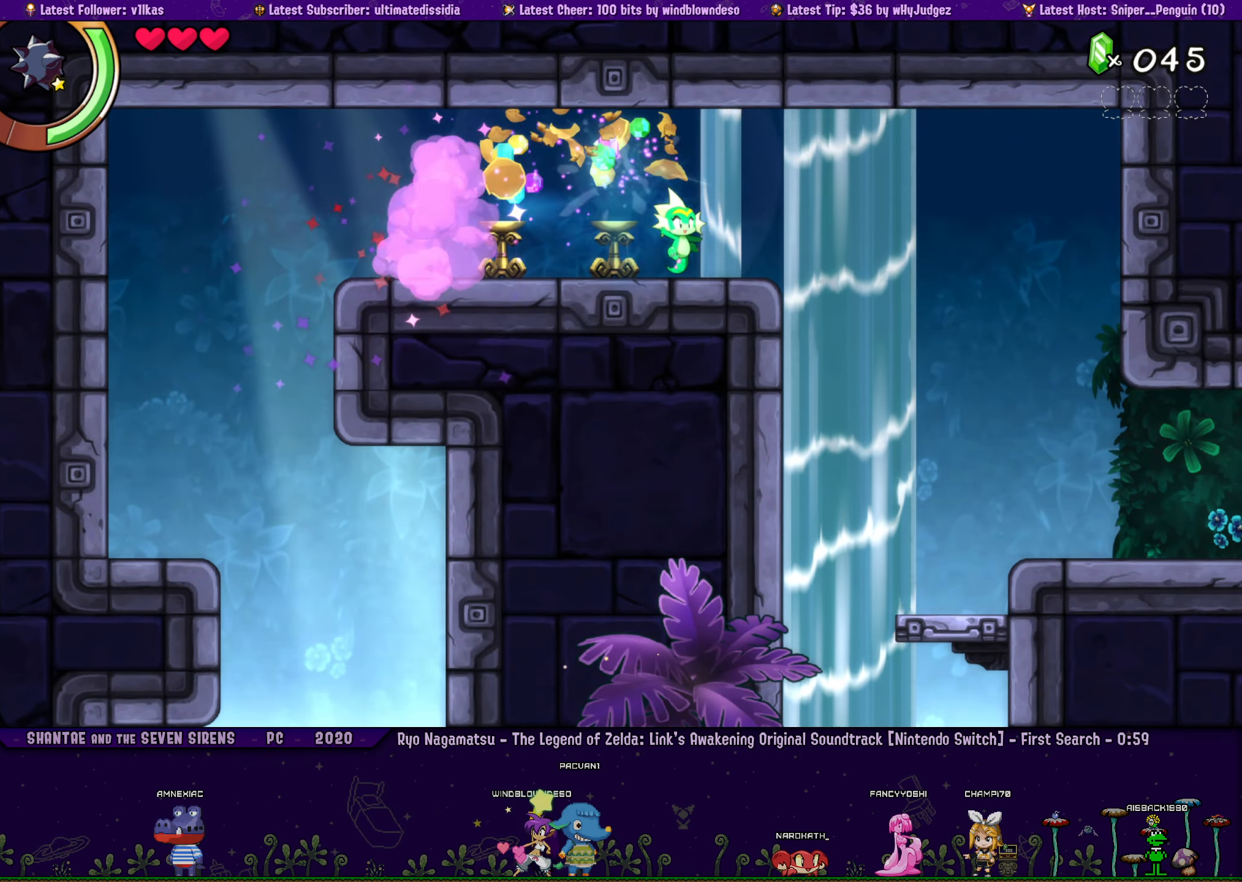
Gameplay with a controller (PlayStation layout); each line is a JSON object with the inputs held at the frame after it. "events" lists button and stick changes between this image and that frame as [ms after this image, input, new state], when the widget could be followed in between. Not read: L2 R2 R3 right_stick.
{"buttons": [], "left_stick": "center", "events": []}
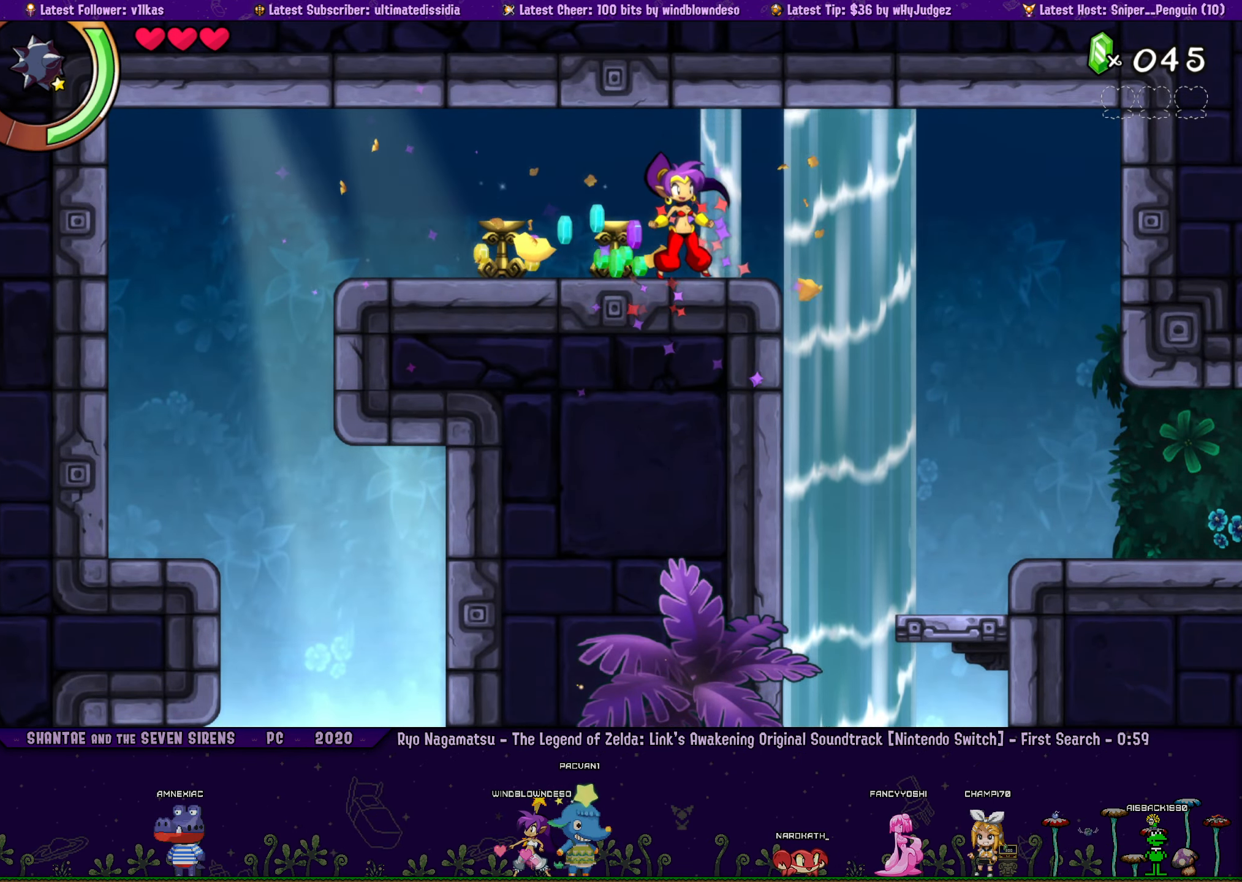
{"buttons": ["TRIANGLE"], "left_stick": "center", "events": [[217, "TRIANGLE", "down"]]}
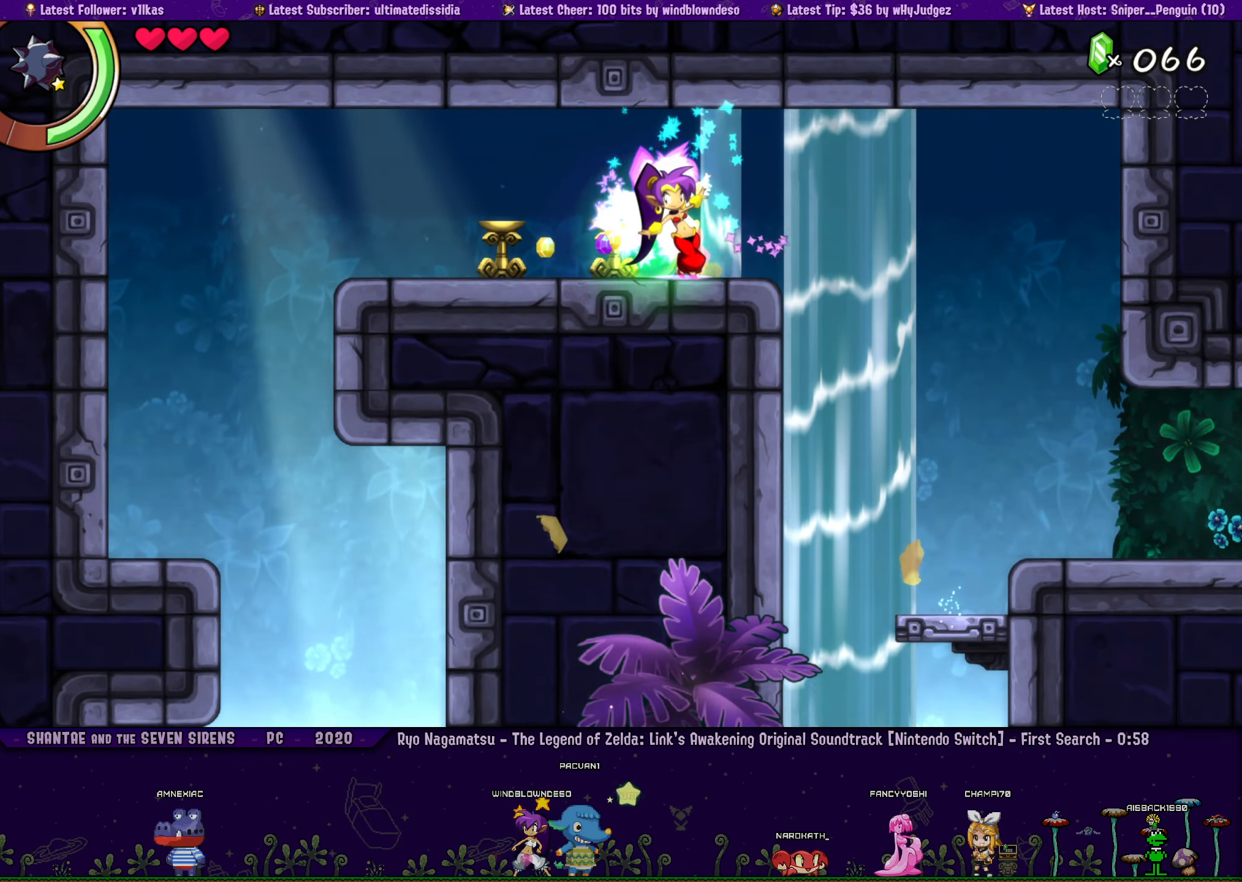
{"buttons": ["DPAD_RIGHT"], "left_stick": "center", "events": [[183, "TRIANGLE", "up"], [233, "DPAD_RIGHT", "down"], [300, "R1", "down"], [417, "R1", "up"]]}
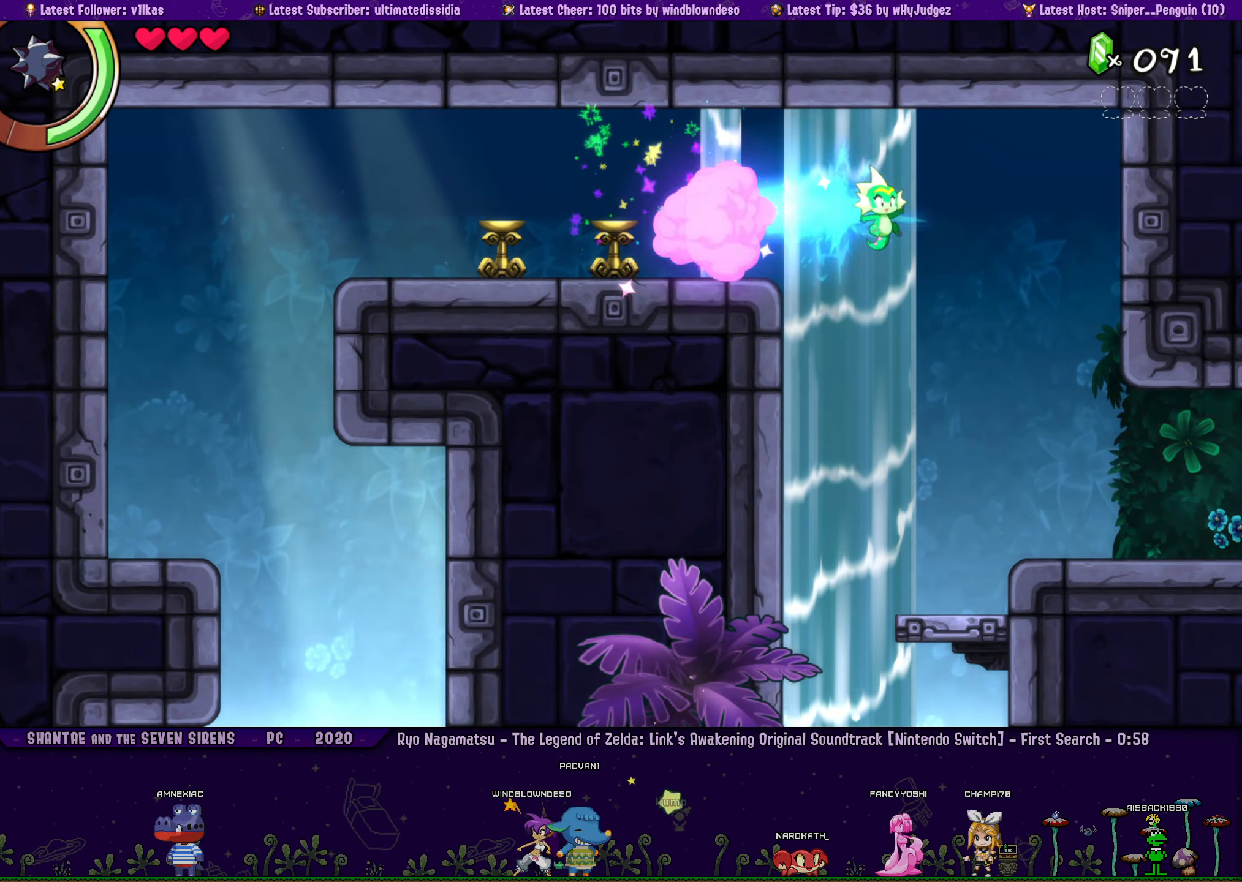
{"buttons": ["R1", "DPAD_RIGHT"], "left_stick": "center", "events": [[417, "R1", "down"]]}
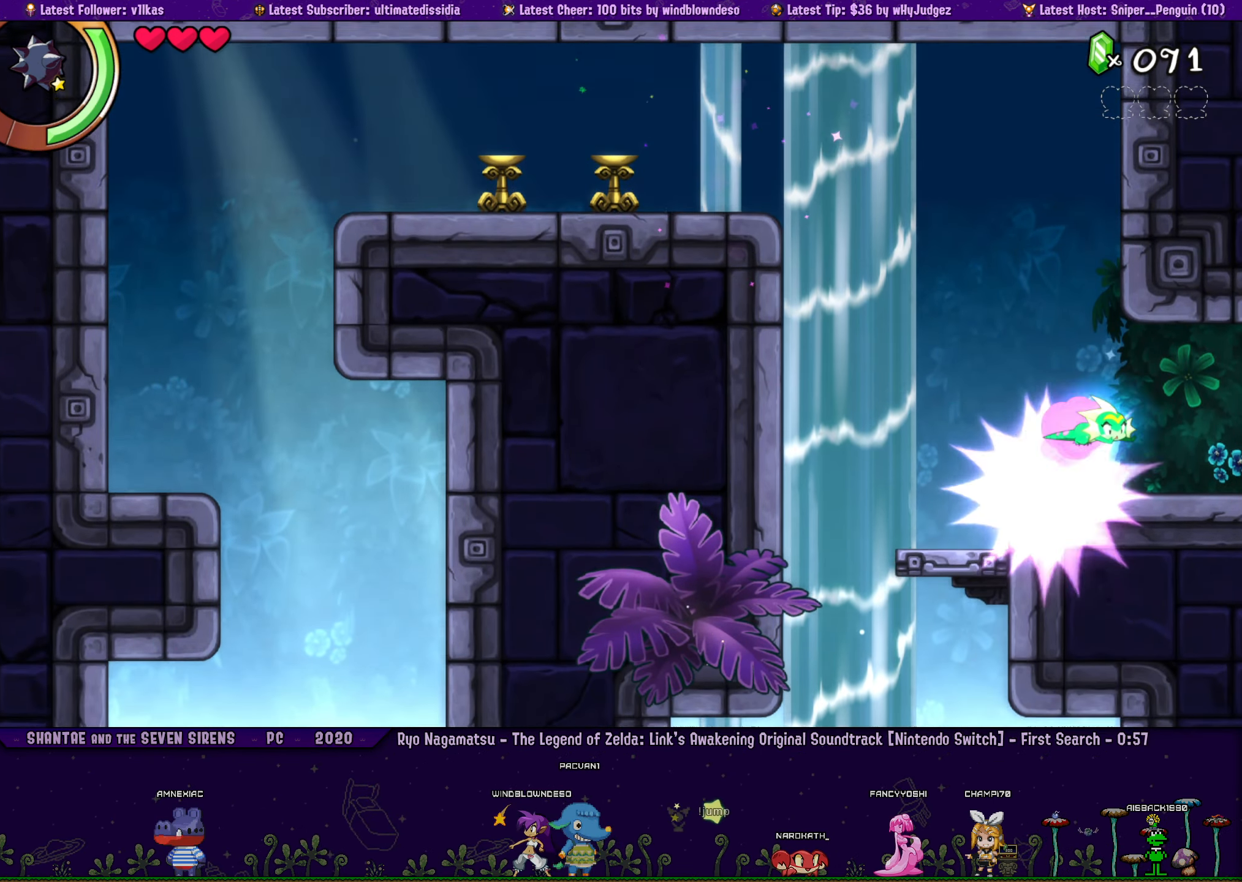
{"buttons": ["DPAD_RIGHT"], "left_stick": "center", "events": [[417, "R1", "up"]]}
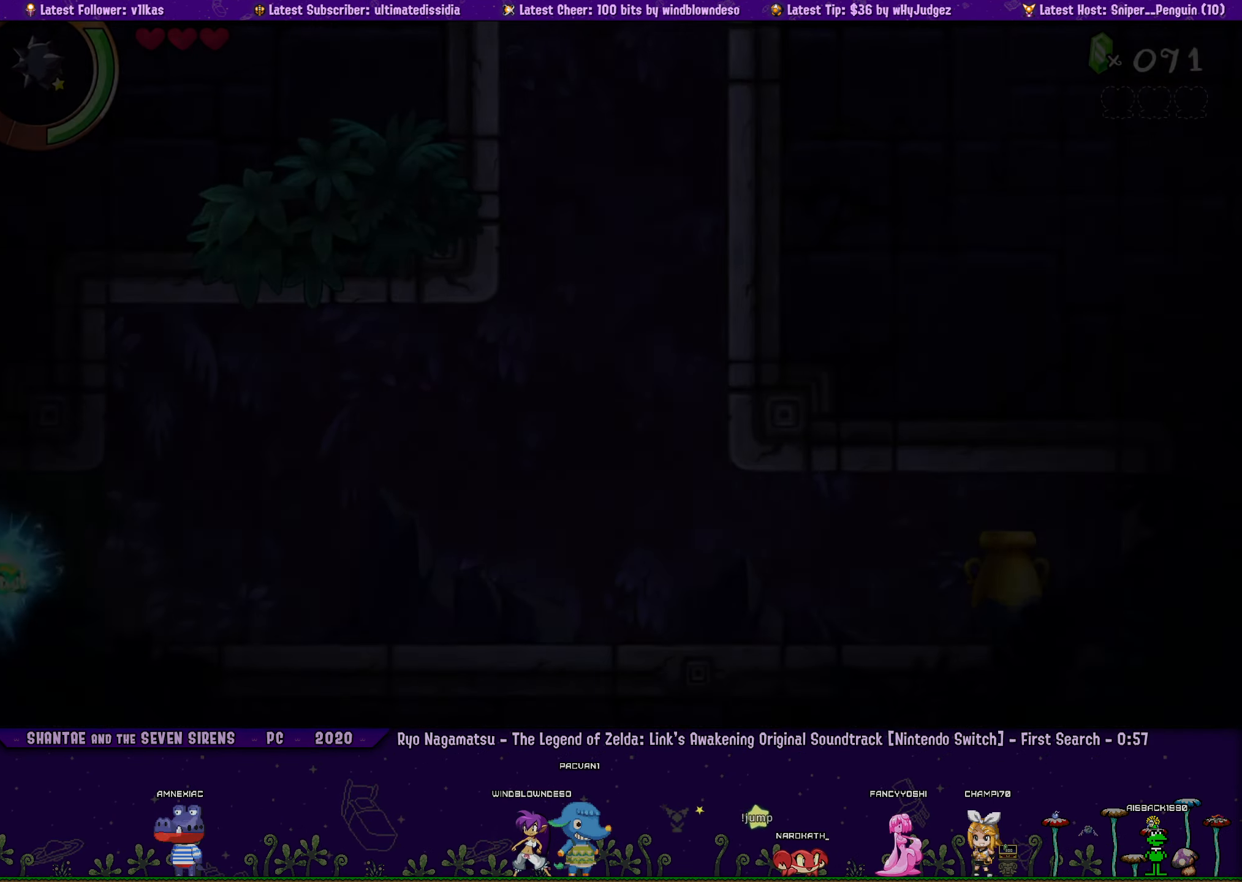
{"buttons": ["R1", "DPAD_RIGHT"], "left_stick": "center", "events": [[250, "R1", "down"]]}
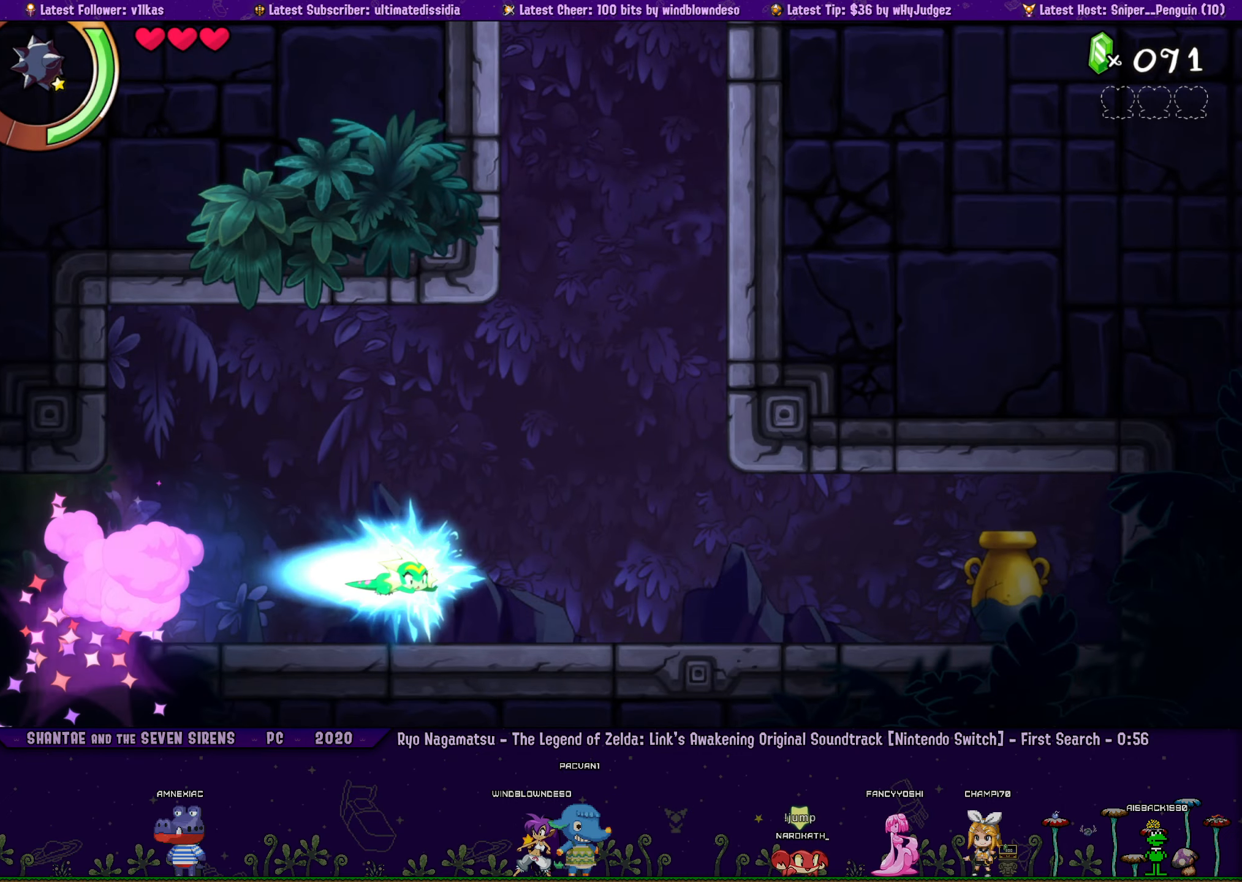
{"buttons": ["R1", "DPAD_RIGHT"], "left_stick": "center", "events": [[50, "R1", "up"], [317, "R1", "down"]]}
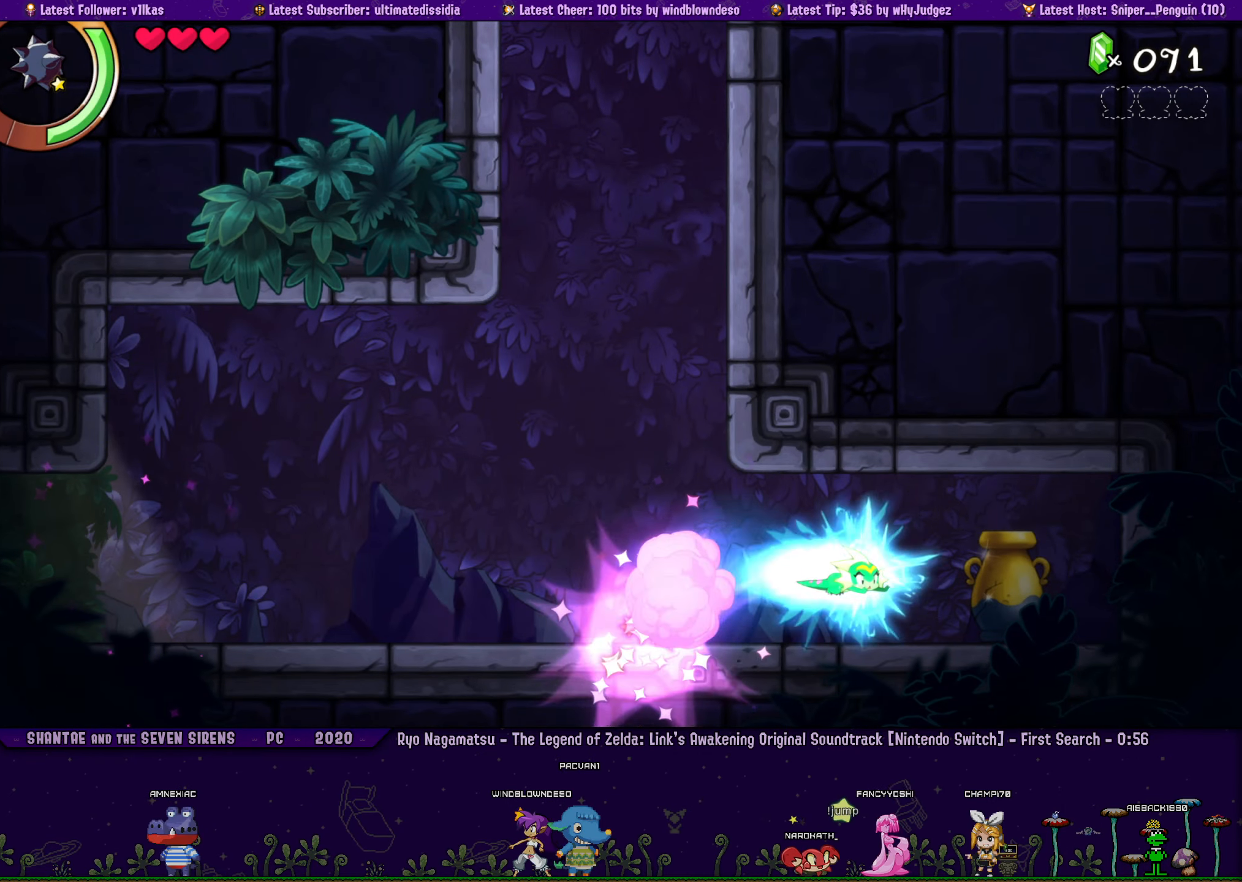
{"buttons": ["R1", "DPAD_LEFT"], "left_stick": "center", "events": [[17, "R1", "up"], [200, "DPAD_RIGHT", "up"], [334, "DPAD_LEFT", "down"], [400, "R1", "down"]]}
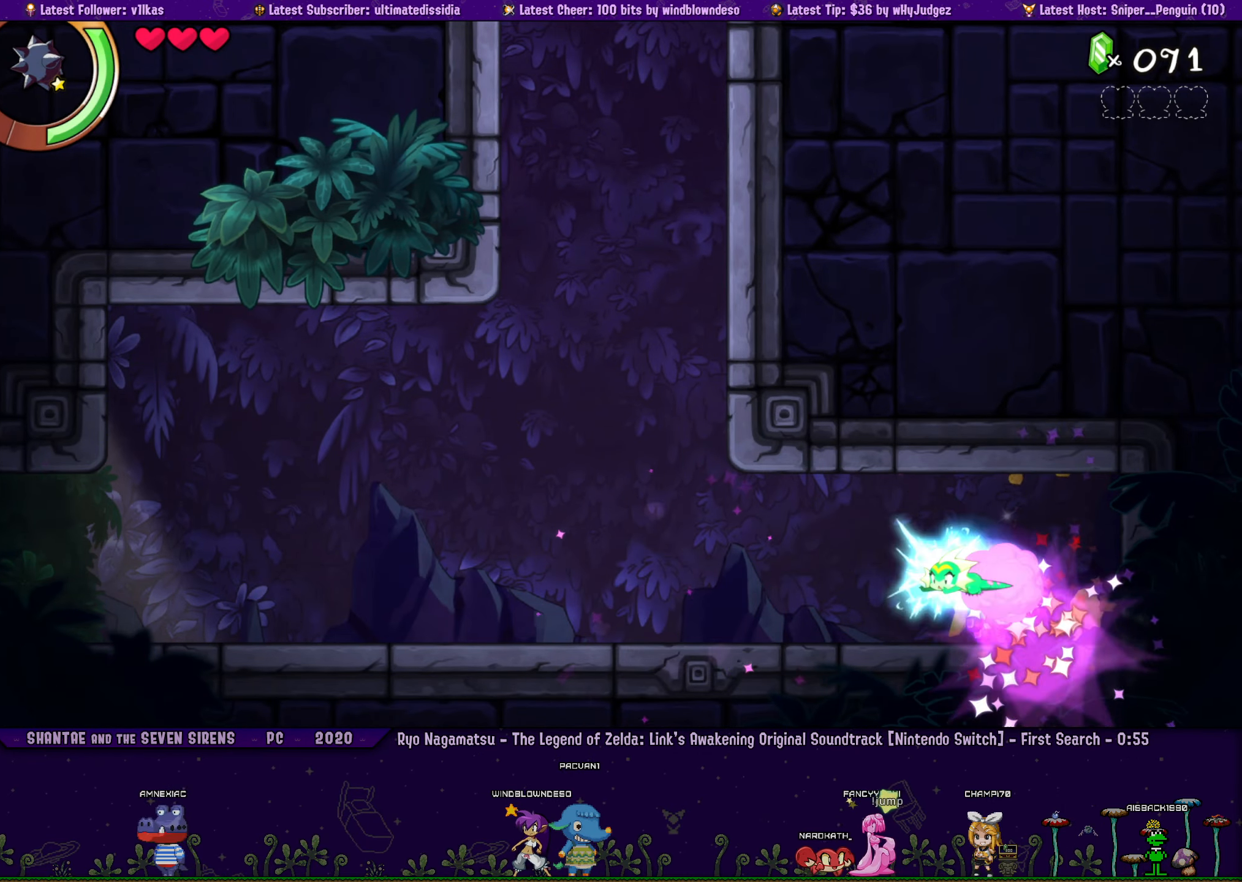
{"buttons": [], "left_stick": "center", "events": [[100, "R1", "up"], [300, "DPAD_LEFT", "up"]]}
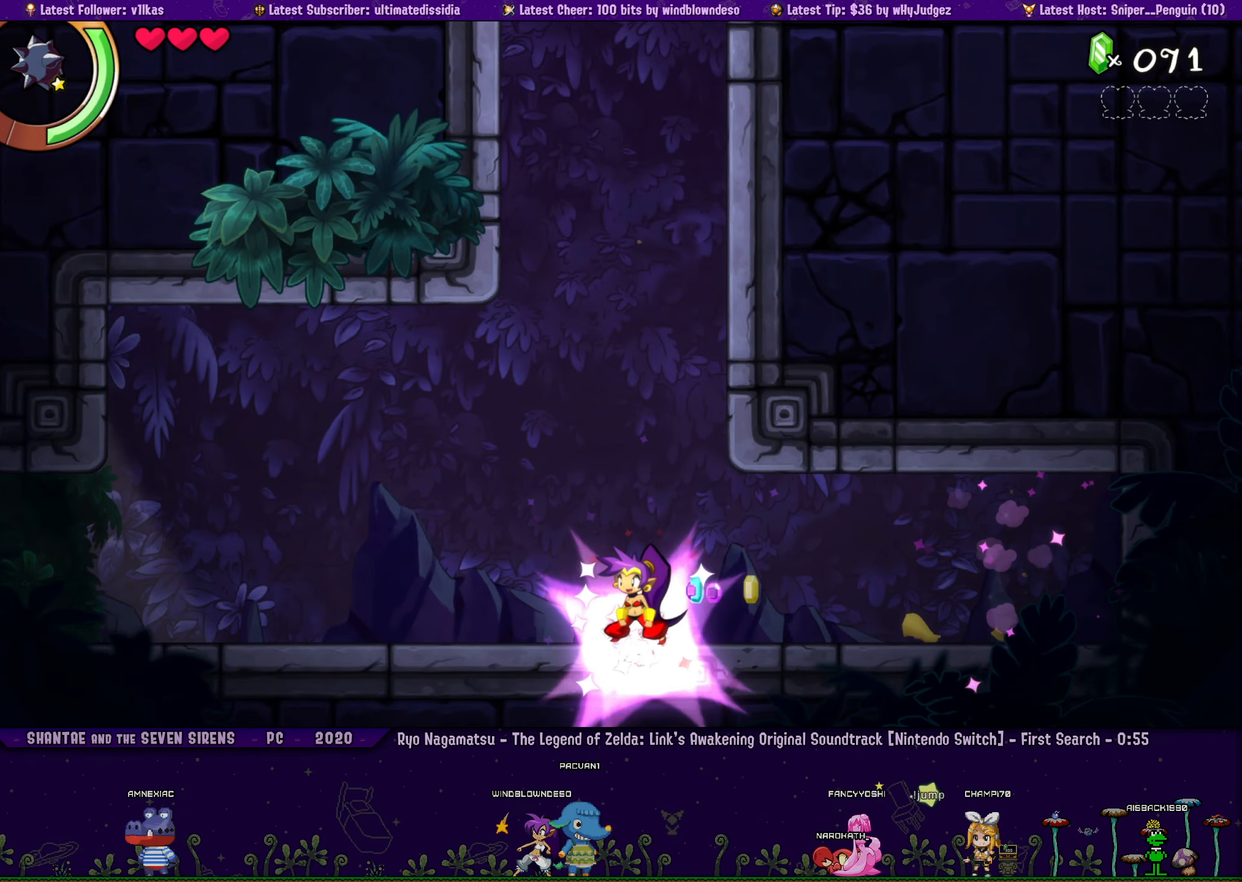
{"buttons": ["CROSS", "DPAD_UP", "DPAD_RIGHT"], "left_stick": "center", "events": [[234, "CROSS", "down"], [317, "DPAD_UP", "down"], [350, "DPAD_RIGHT", "down"]]}
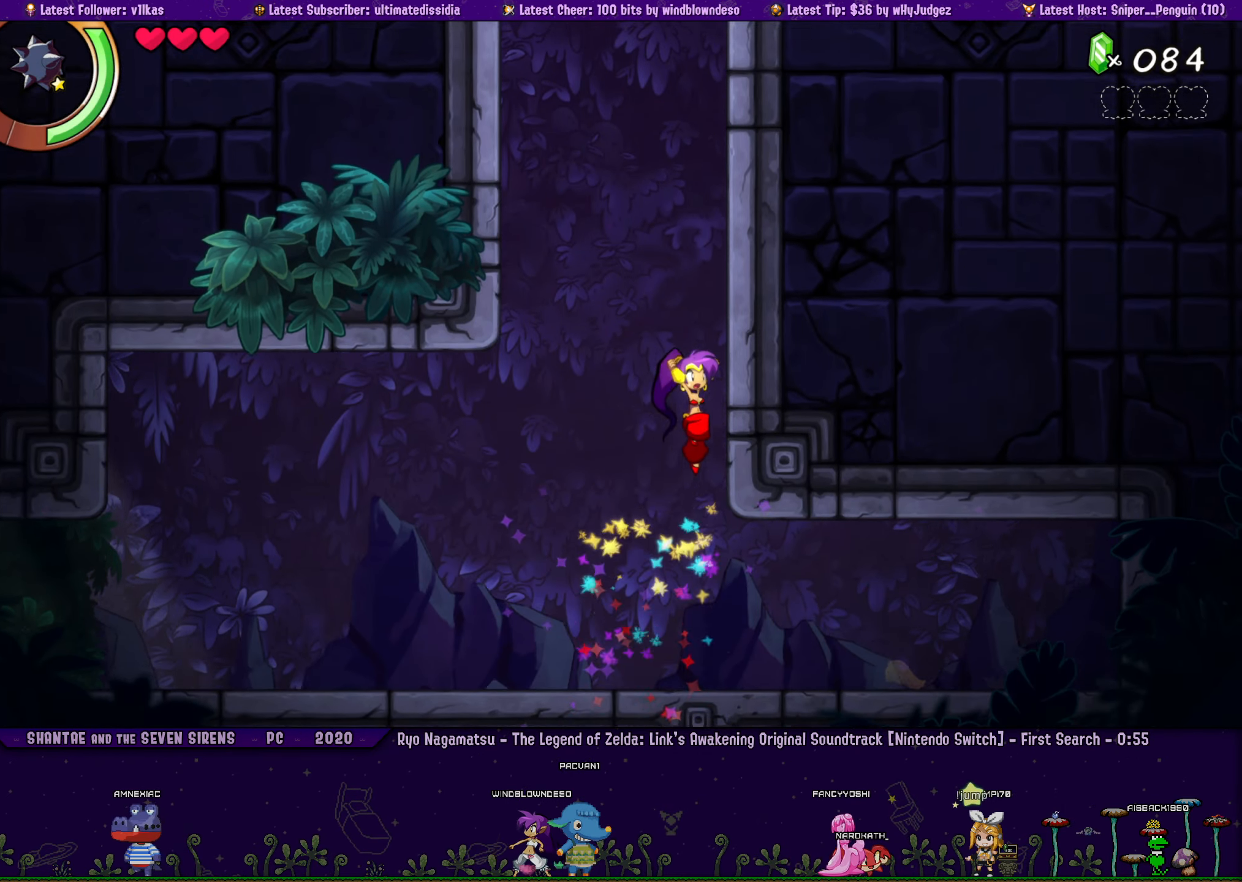
{"buttons": [], "left_stick": "center", "events": [[17, "R1", "down"], [34, "CROSS", "up"], [167, "CROSS", "down"], [350, "CROSS", "up"], [400, "DPAD_RIGHT", "up"], [400, "R1", "up"], [434, "DPAD_UP", "up"]]}
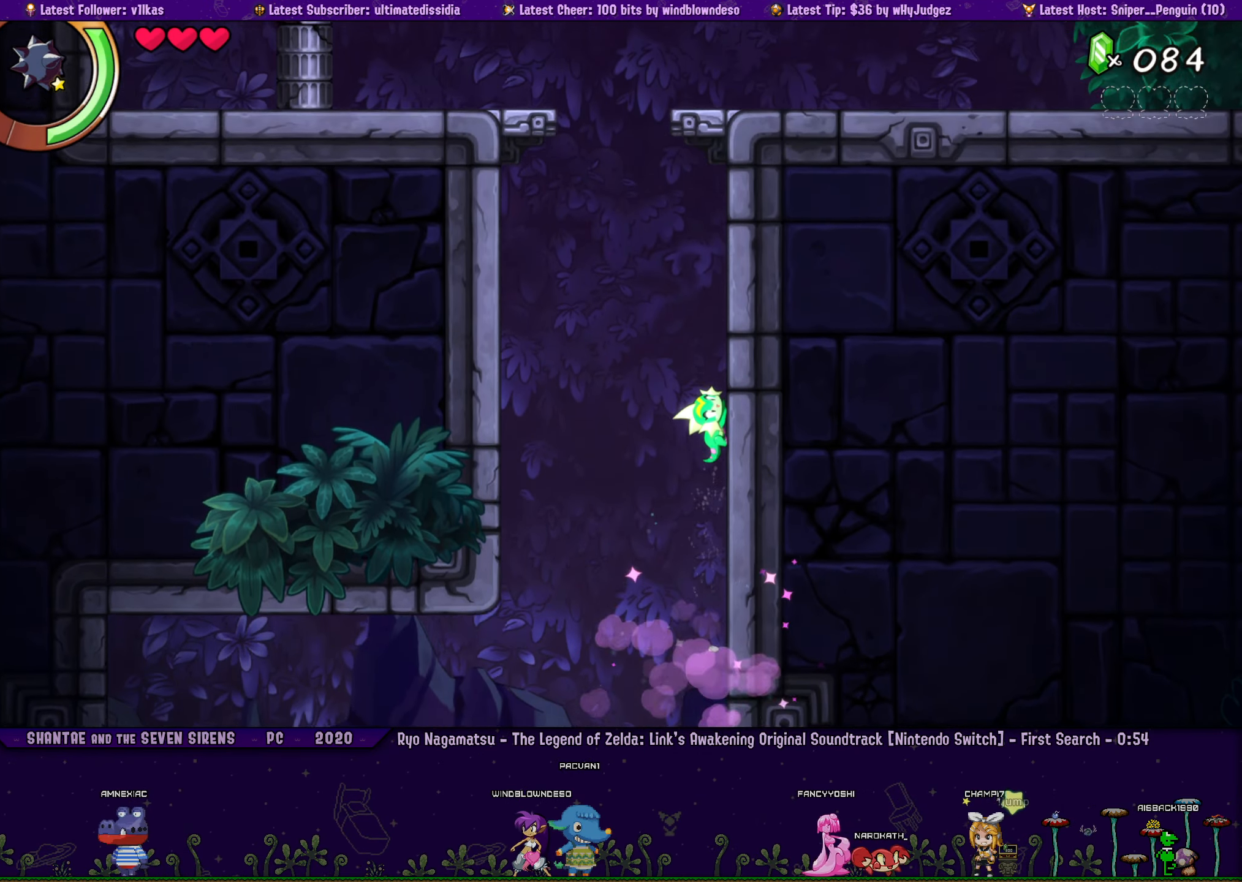
{"buttons": [], "left_stick": "center", "events": [[50, "DPAD_LEFT", "down"], [134, "CROSS", "down"], [200, "CROSS", "up"], [200, "DPAD_LEFT", "up"]]}
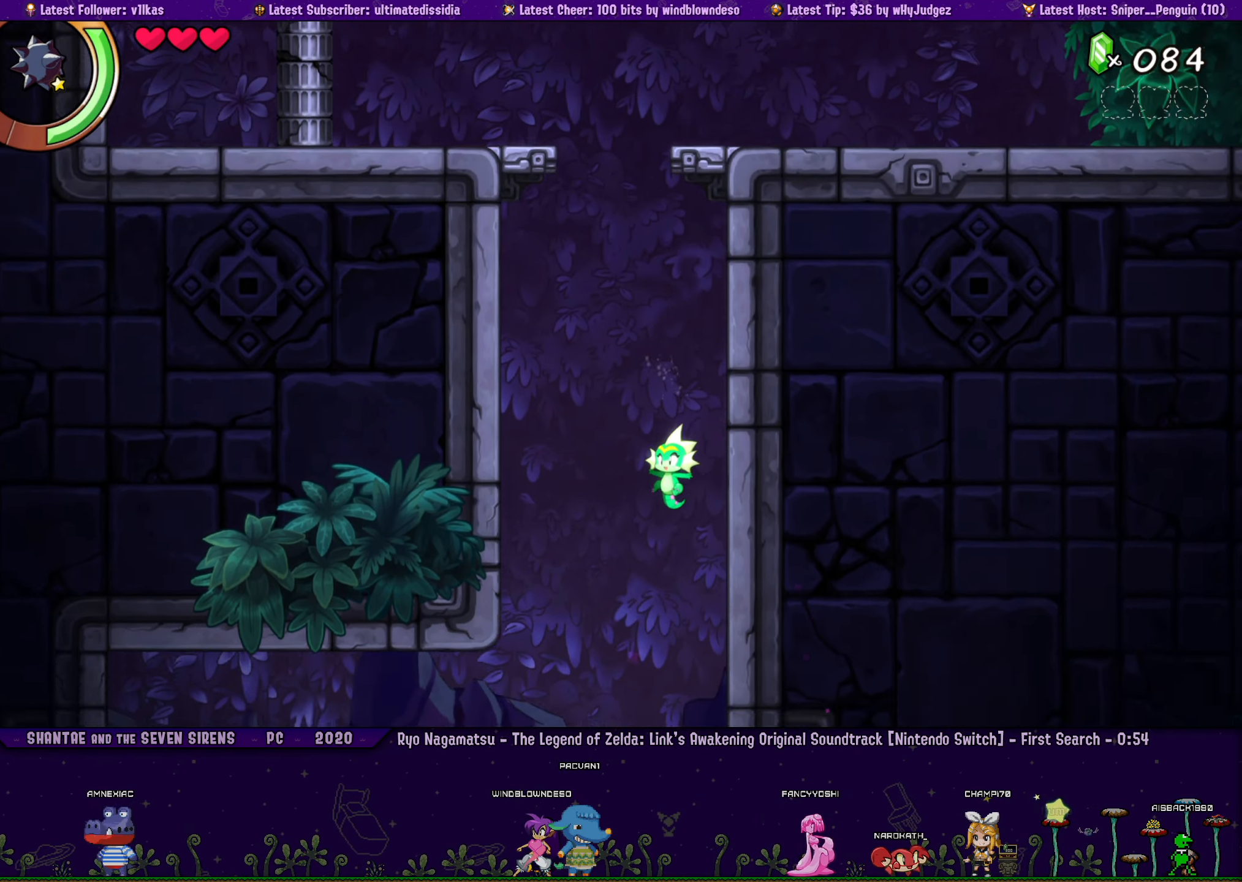
{"buttons": ["DPAD_RIGHT"], "left_stick": "center", "events": [[334, "DPAD_RIGHT", "down"]]}
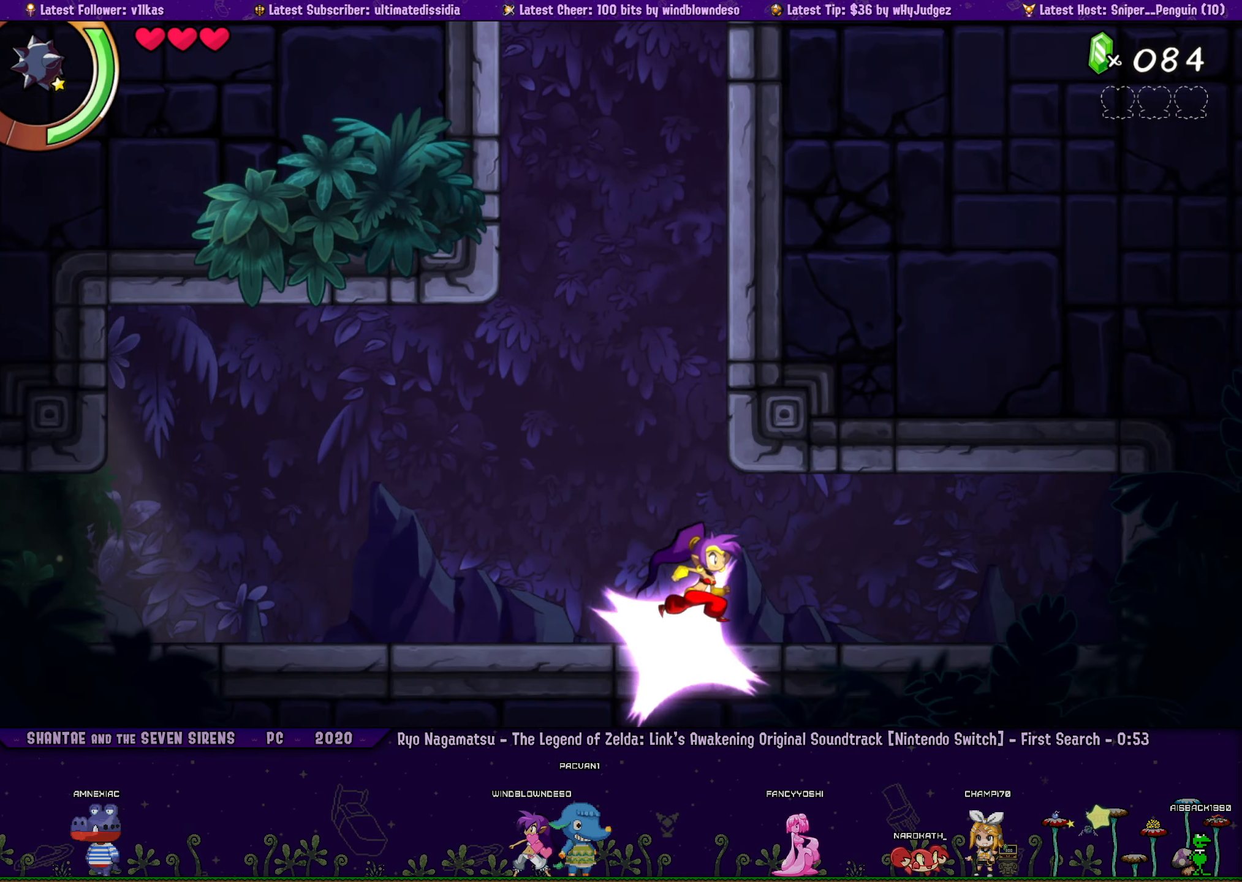
{"buttons": ["CROSS", "DPAD_UP", "DPAD_LEFT"], "left_stick": "center", "events": [[50, "DPAD_RIGHT", "up"], [100, "DPAD_LEFT", "down"], [117, "DPAD_UP", "down"], [267, "CROSS", "down"], [367, "DPAD_LEFT", "up"], [434, "DPAD_LEFT", "down"]]}
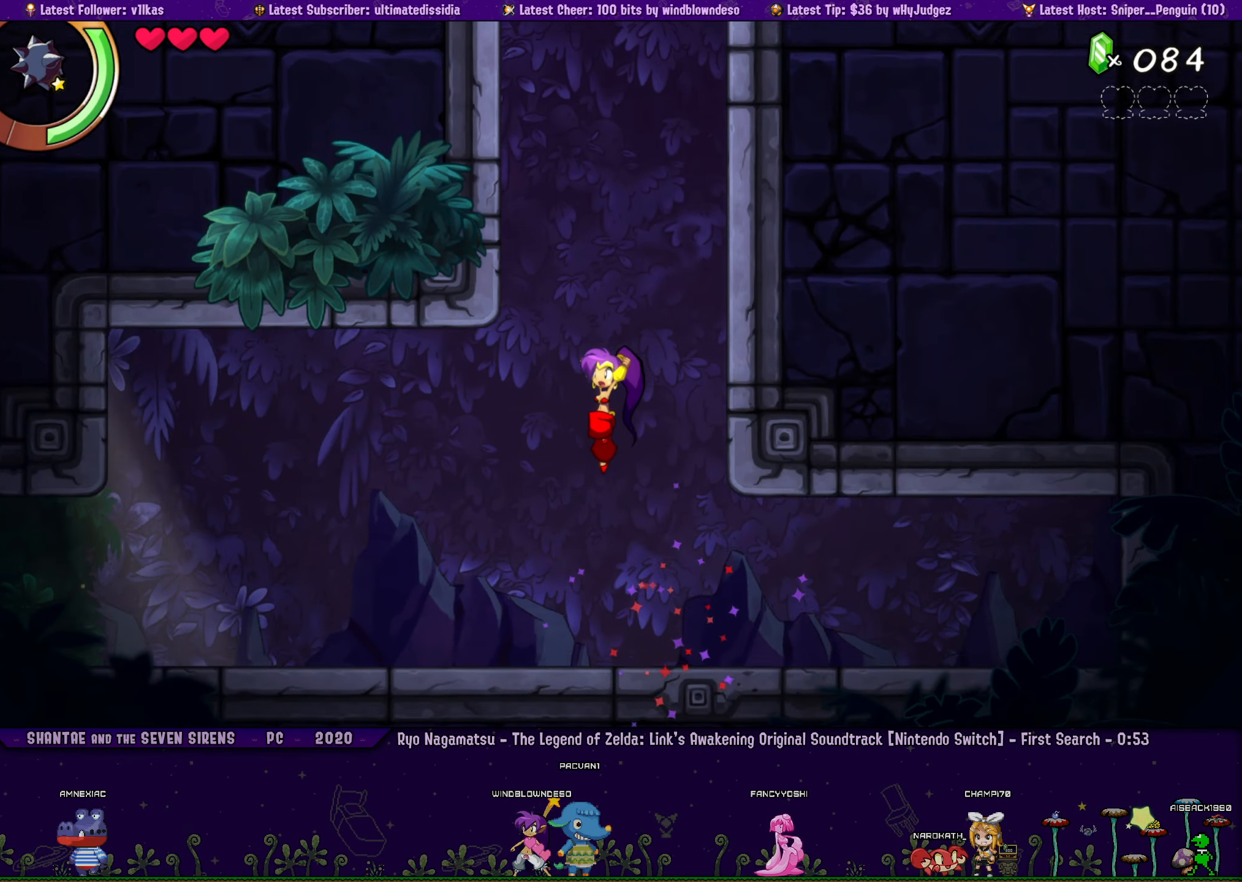
{"buttons": ["CROSS", "DPAD_UP", "DPAD_LEFT"], "left_stick": "center", "events": [[84, "R1", "down"], [217, "CROSS", "up"], [250, "R1", "up"], [284, "CROSS", "down"]]}
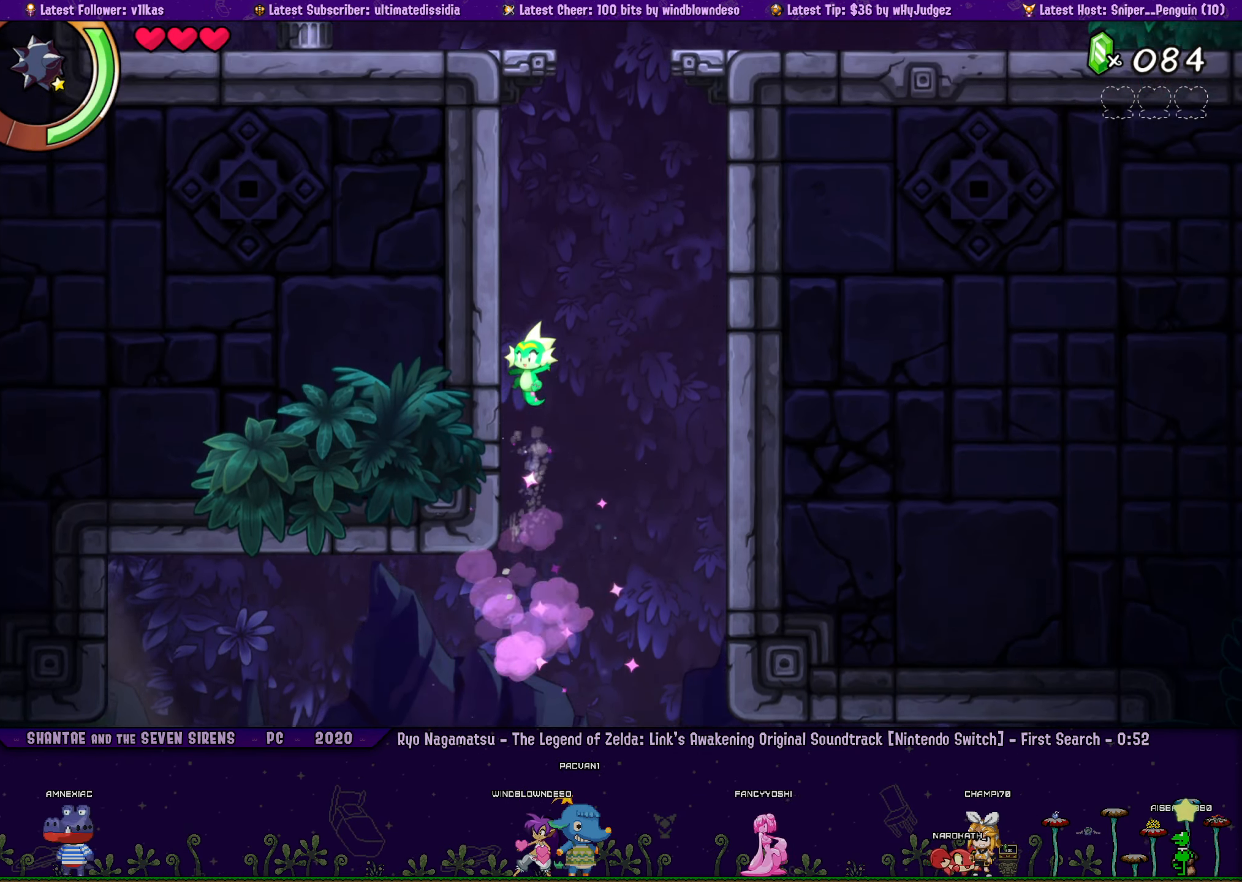
{"buttons": ["CROSS", "DPAD_UP", "DPAD_LEFT"], "left_stick": "center", "events": [[67, "CROSS", "up"], [133, "CROSS", "down"], [383, "CROSS", "up"], [466, "CROSS", "down"]]}
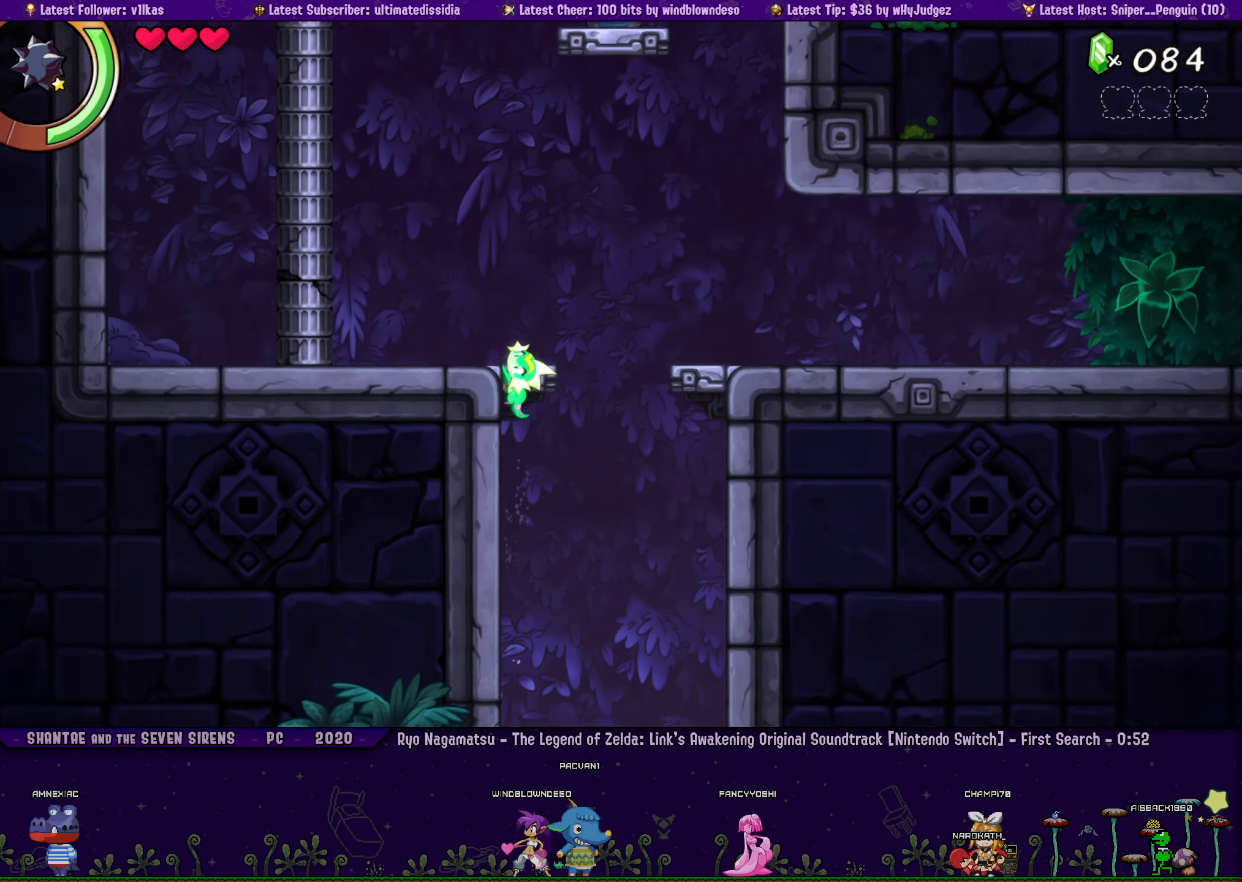
{"buttons": ["DPAD_UP", "DPAD_LEFT"], "left_stick": "center", "events": [[183, "R1", "down"], [466, "CROSS", "up"], [466, "R1", "up"]]}
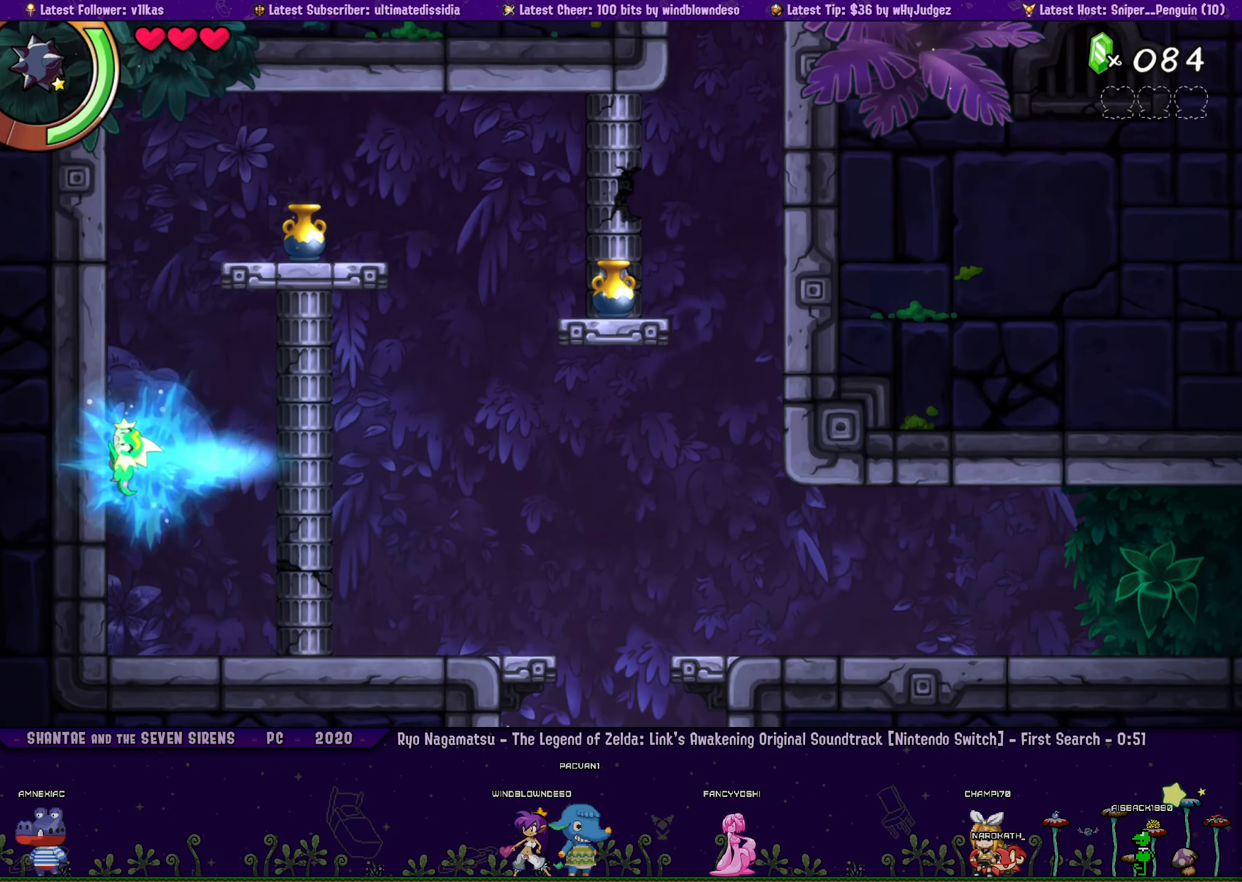
{"buttons": ["R1", "DPAD_RIGHT"], "left_stick": "center", "events": [[50, "CROSS", "down"], [216, "CROSS", "up"], [250, "DPAD_LEFT", "up"], [300, "DPAD_RIGHT", "down"], [300, "R1", "down"], [366, "DPAD_UP", "up"]]}
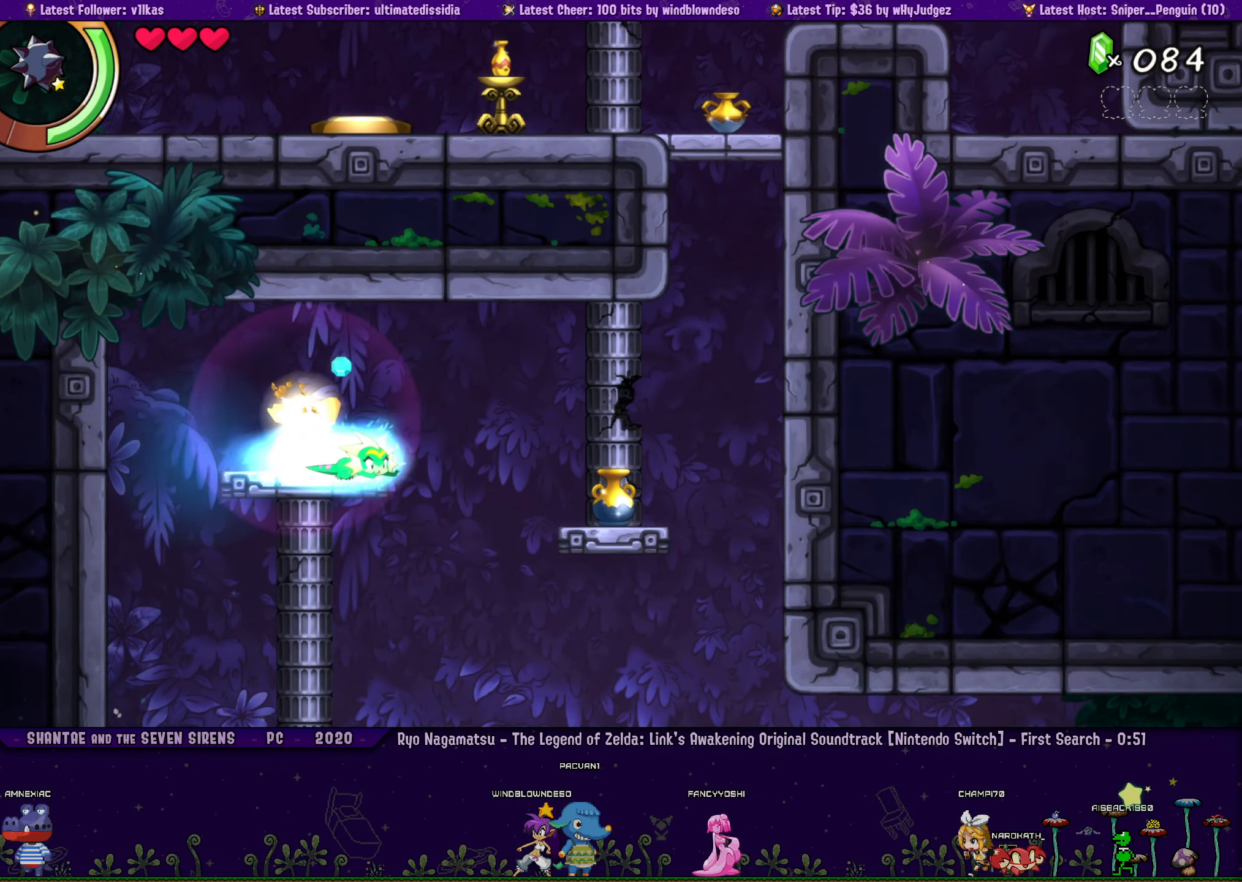
{"buttons": ["SQUARE", "DPAD_DOWN"], "left_stick": "center", "events": [[166, "R1", "up"], [183, "DPAD_RIGHT", "up"], [366, "DPAD_DOWN", "down"], [466, "SQUARE", "down"]]}
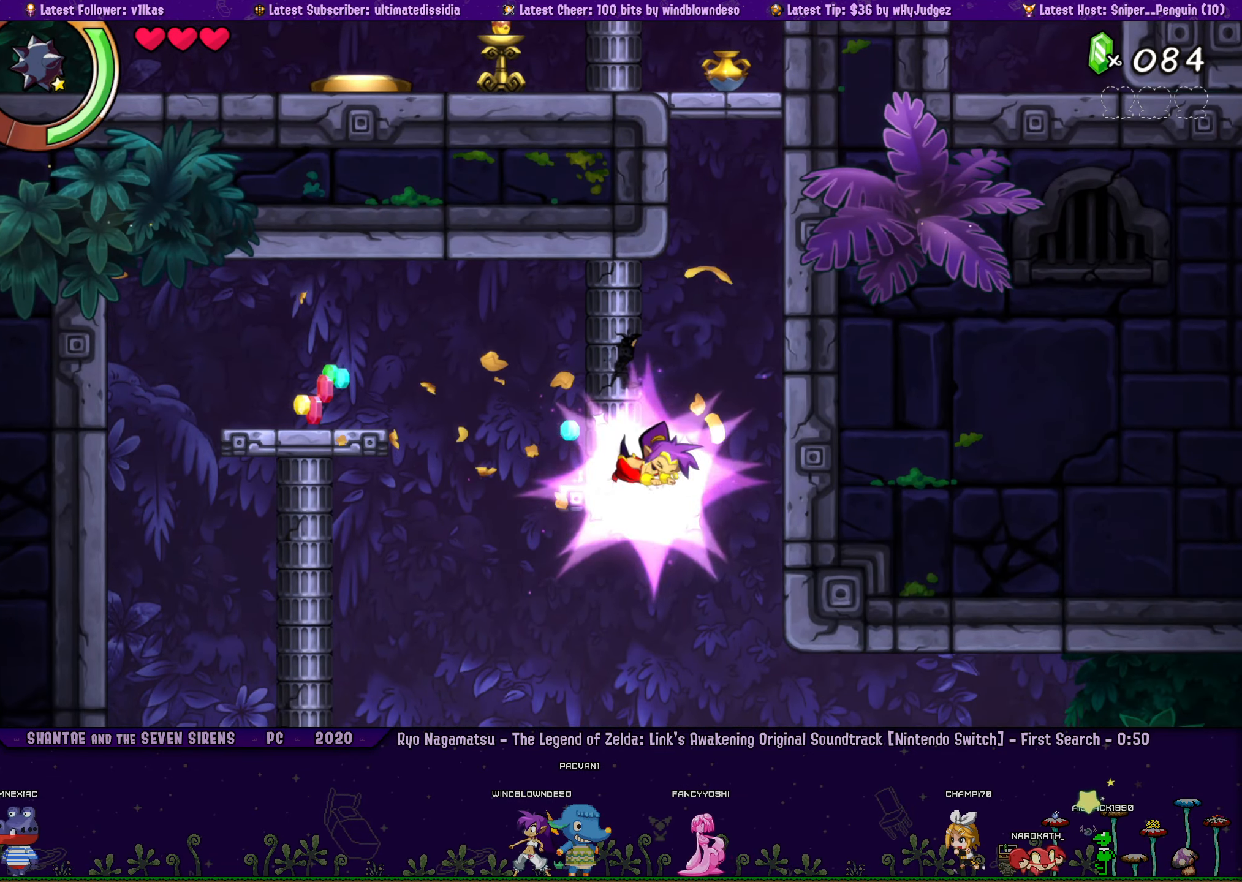
{"buttons": ["TRIANGLE"], "left_stick": "center", "events": [[100, "SQUARE", "up"], [266, "DPAD_DOWN", "up"], [383, "TRIANGLE", "down"]]}
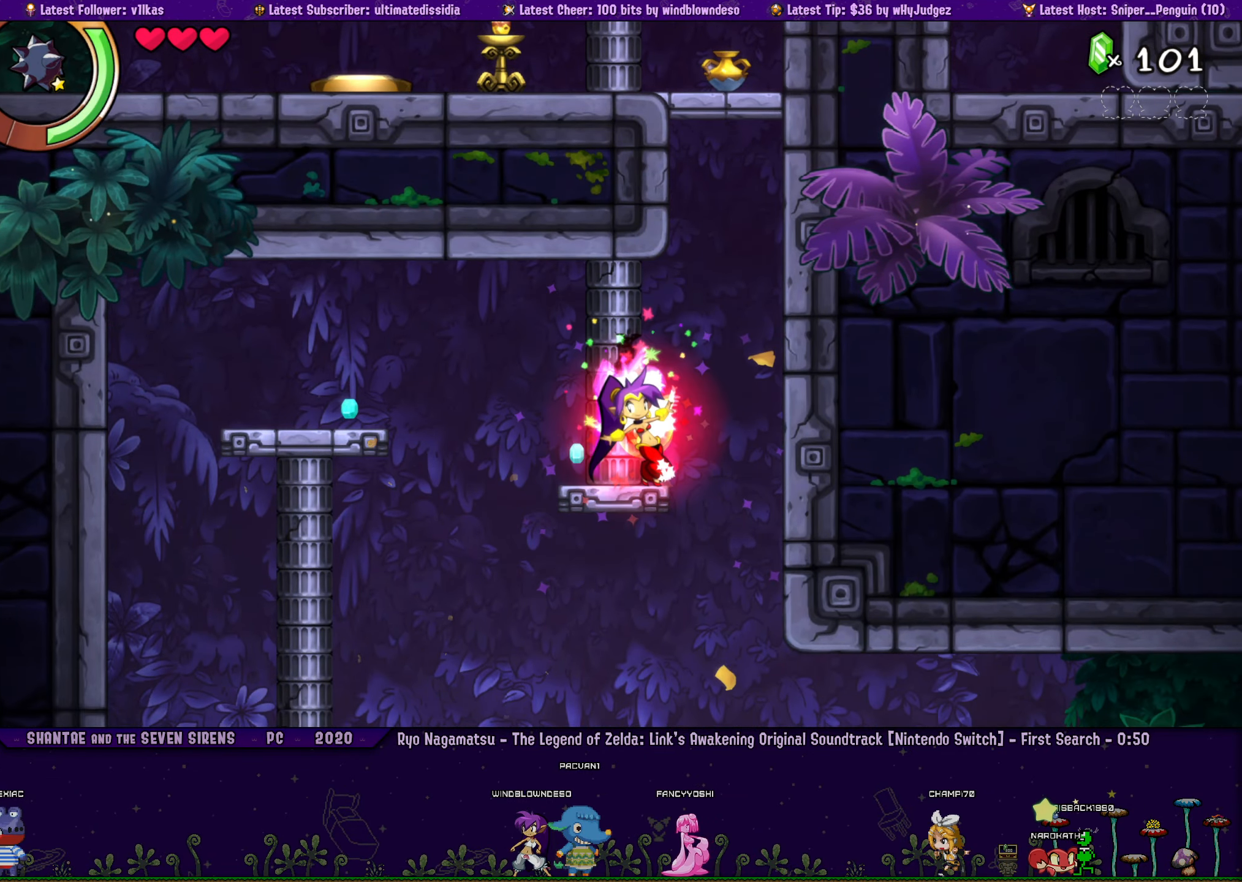
{"buttons": ["CROSS", "DPAD_UP", "DPAD_RIGHT"], "left_stick": "center", "events": [[383, "TRIANGLE", "up"], [433, "DPAD_RIGHT", "down"], [450, "DPAD_UP", "down"], [466, "CROSS", "down"]]}